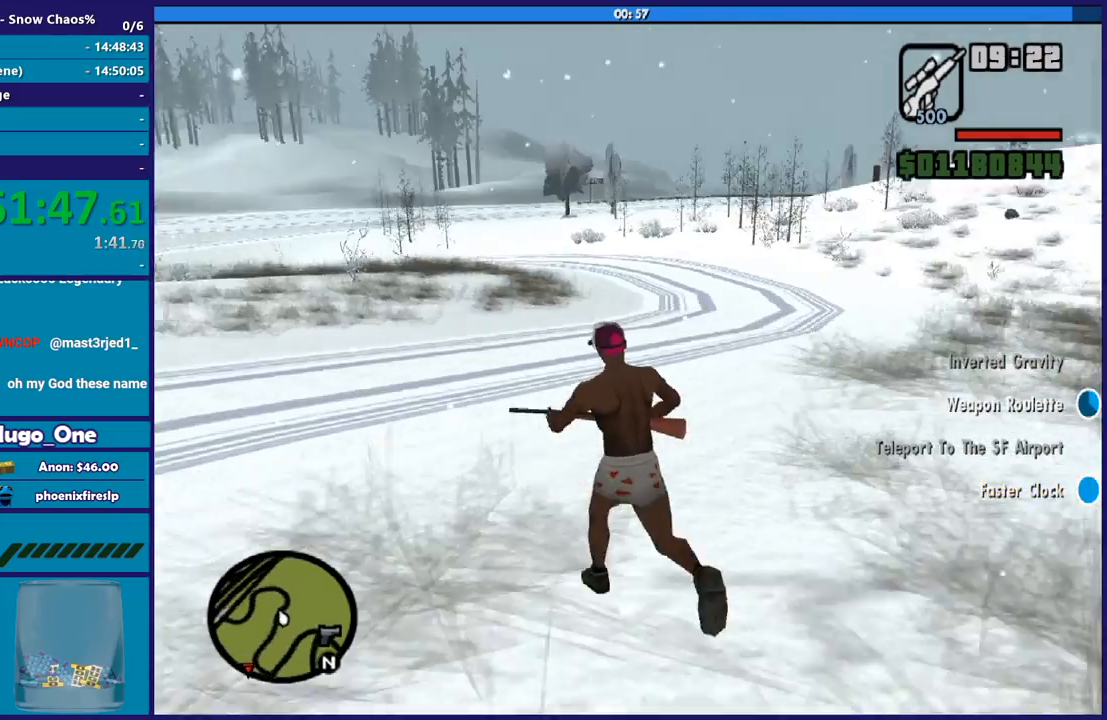
Gameplay with a controller (Xbox layout); each line is a JSON object with the inputs held at the frame after it. "events" lists button and stick changes between this image and that frame as [ms after this image, input, new state], when the widget could be followed in between.
{"buttons": [], "left_stick": "left", "right_stick": "left", "events": [[267, "left_stick", "left"], [400, "right_stick", "down-left"], [467, "right_stick", "left"]]}
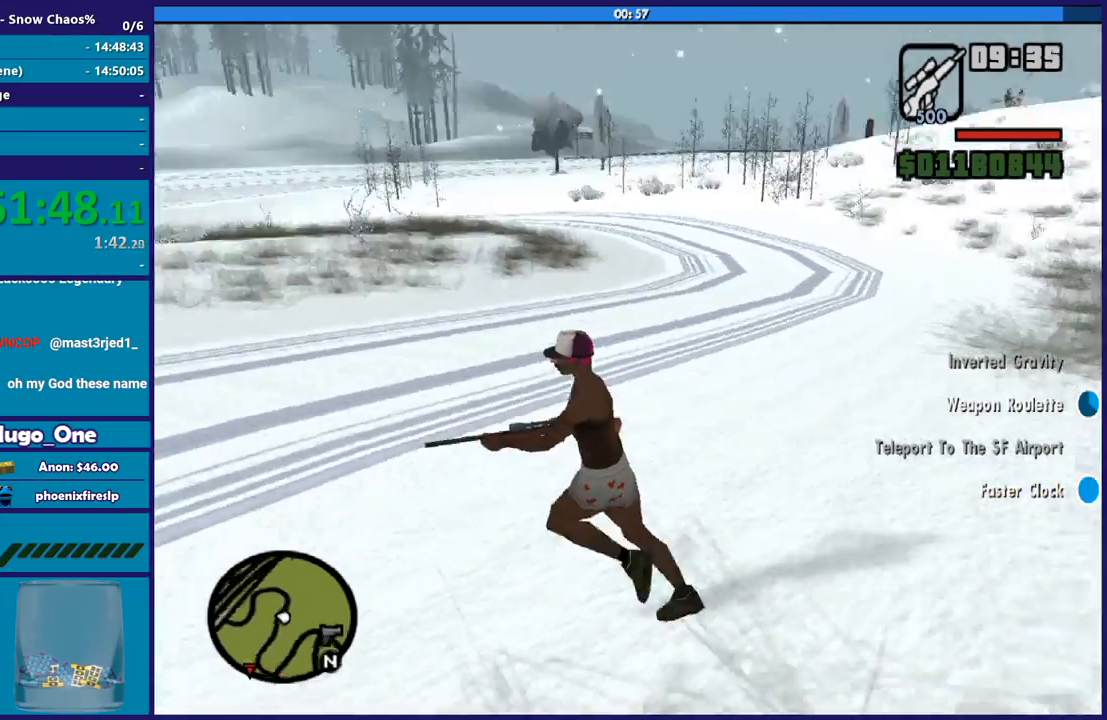
{"buttons": [], "left_stick": "up", "right_stick": "left", "events": [[201, "left_stick", "up-left"], [501, "left_stick", "up"]]}
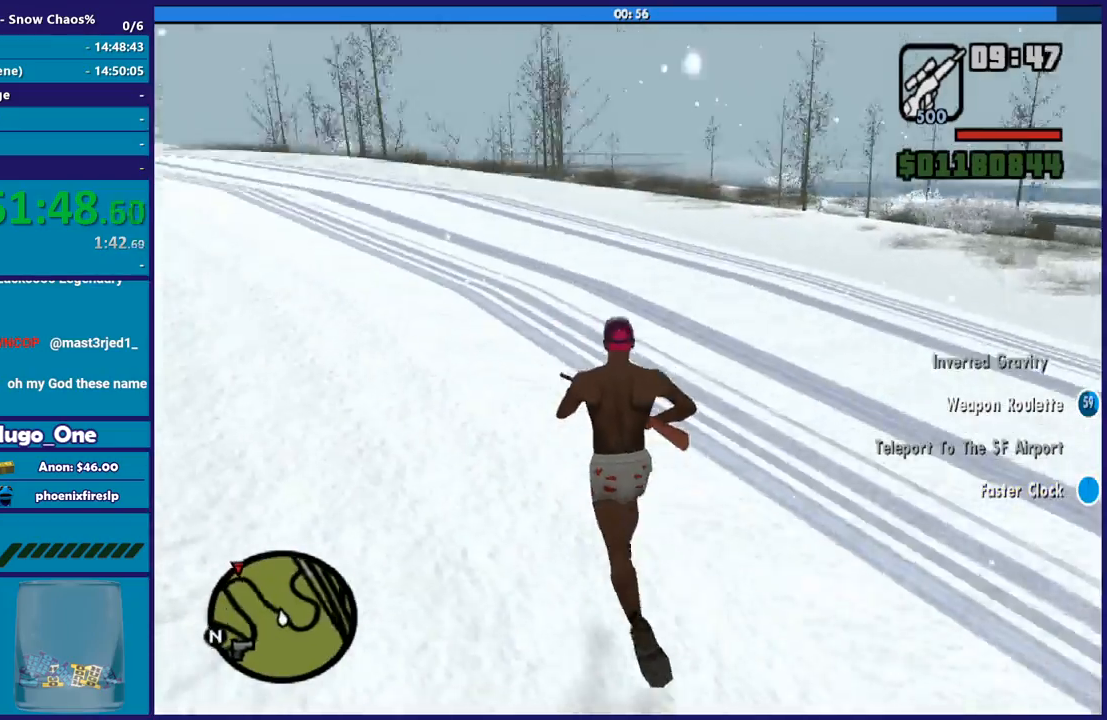
{"buttons": [], "left_stick": "up", "right_stick": "center", "events": [[100, "right_stick", "center"], [167, "A", "down"], [300, "A", "up"], [400, "A", "down"], [500, "A", "up"]]}
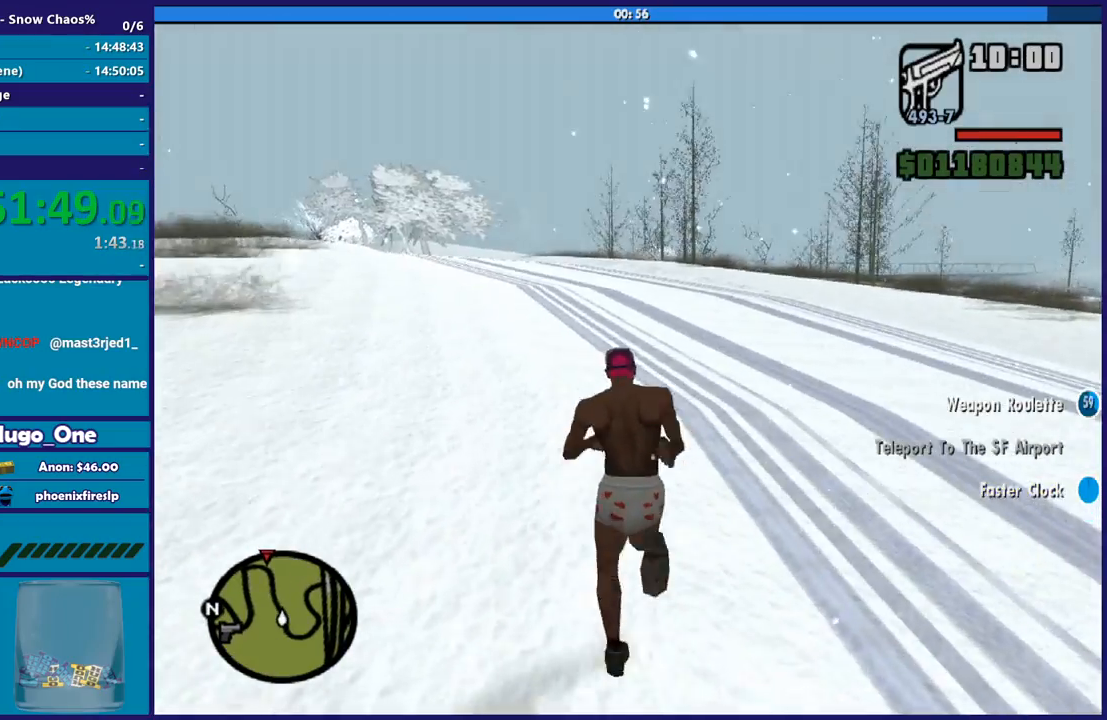
{"buttons": ["A"], "left_stick": "up", "right_stick": "center", "events": [[67, "A", "down"], [167, "A", "up"], [267, "A", "down"], [367, "A", "up"], [434, "A", "down"]]}
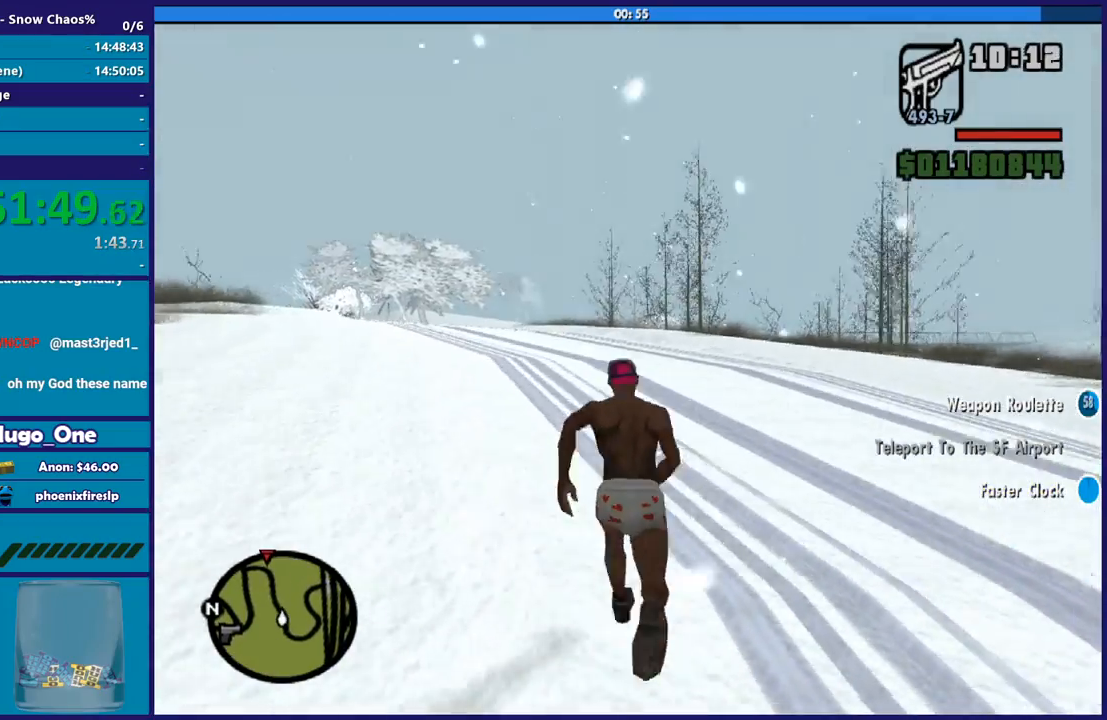
{"buttons": [], "left_stick": "up", "right_stick": "center", "events": [[33, "A", "up"], [133, "A", "down"], [233, "A", "up"], [334, "A", "down"], [434, "A", "up"]]}
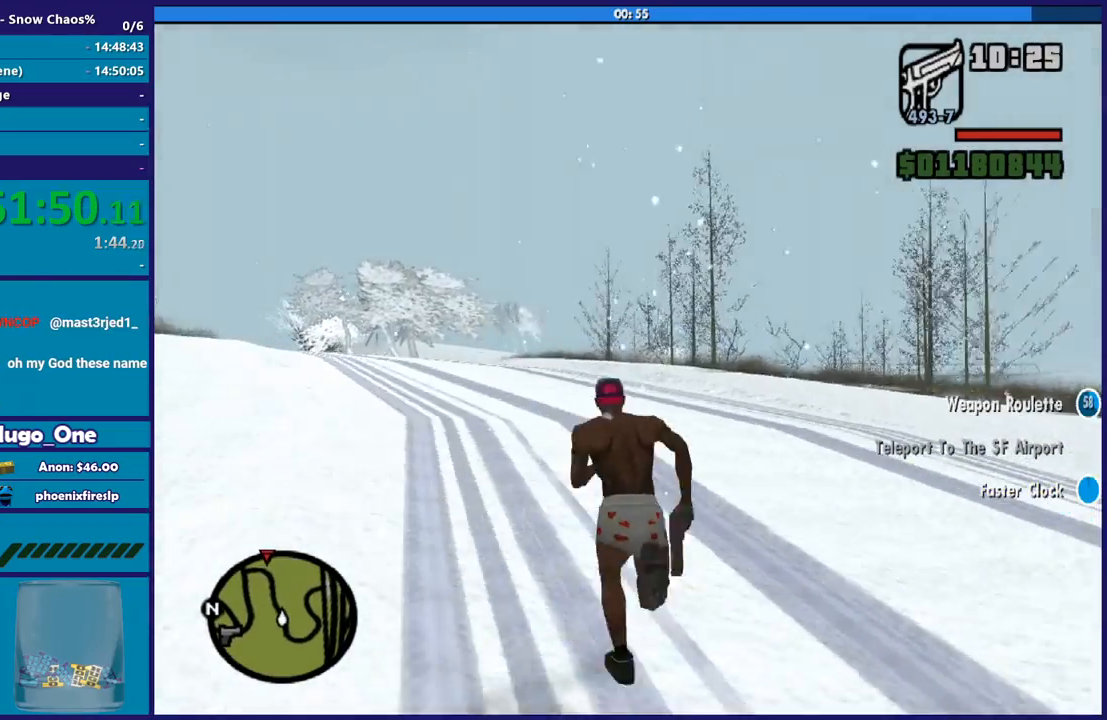
{"buttons": [], "left_stick": "up", "right_stick": "center", "events": [[34, "A", "down"], [134, "A", "up"], [167, "left_stick", "up-left"], [201, "A", "down"], [267, "left_stick", "up"], [301, "A", "up"], [401, "A", "down"], [468, "A", "up"]]}
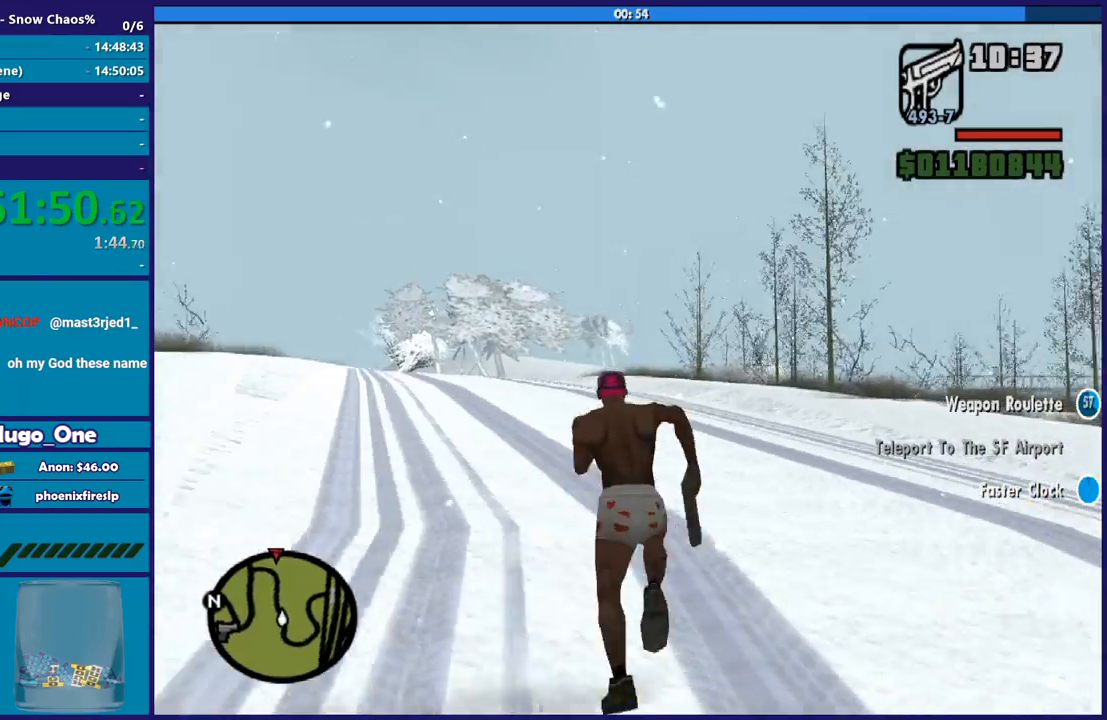
{"buttons": ["A"], "left_stick": "up", "right_stick": "center", "events": [[67, "A", "down"], [167, "A", "up"], [233, "A", "down"], [334, "A", "up"], [434, "A", "down"]]}
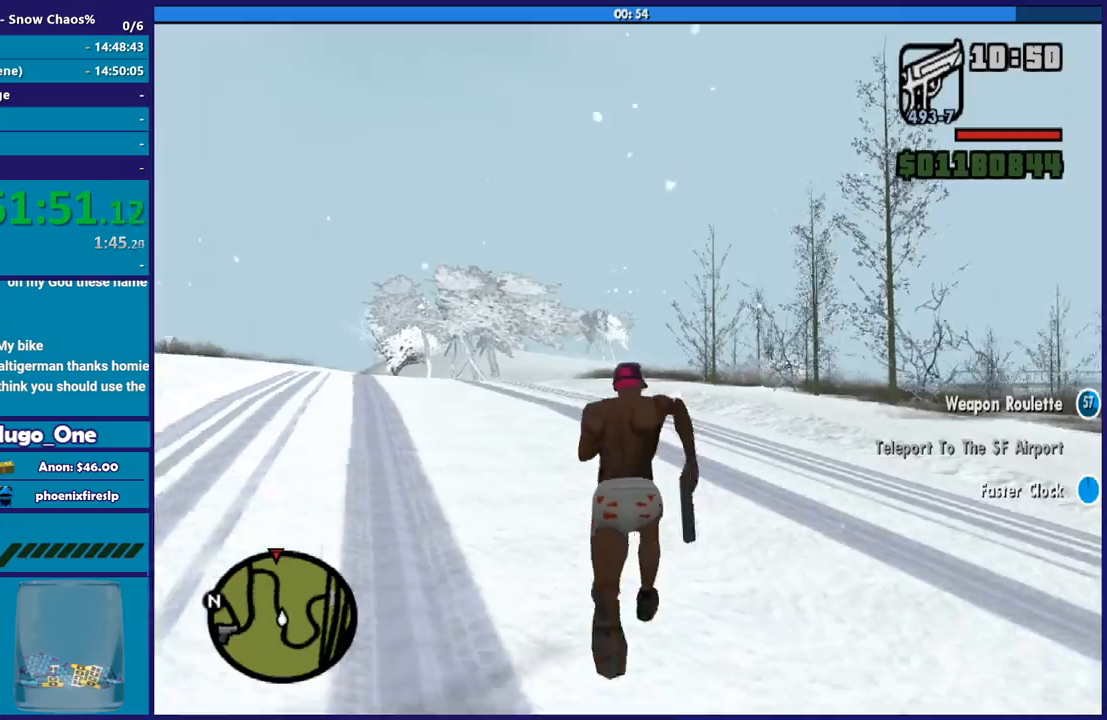
{"buttons": ["A"], "left_stick": "up", "right_stick": "center", "events": [[34, "A", "up"], [100, "A", "down"], [134, "left_stick", "up-left"], [201, "A", "up"], [267, "left_stick", "up"], [301, "A", "down"], [401, "A", "up"], [467, "A", "down"]]}
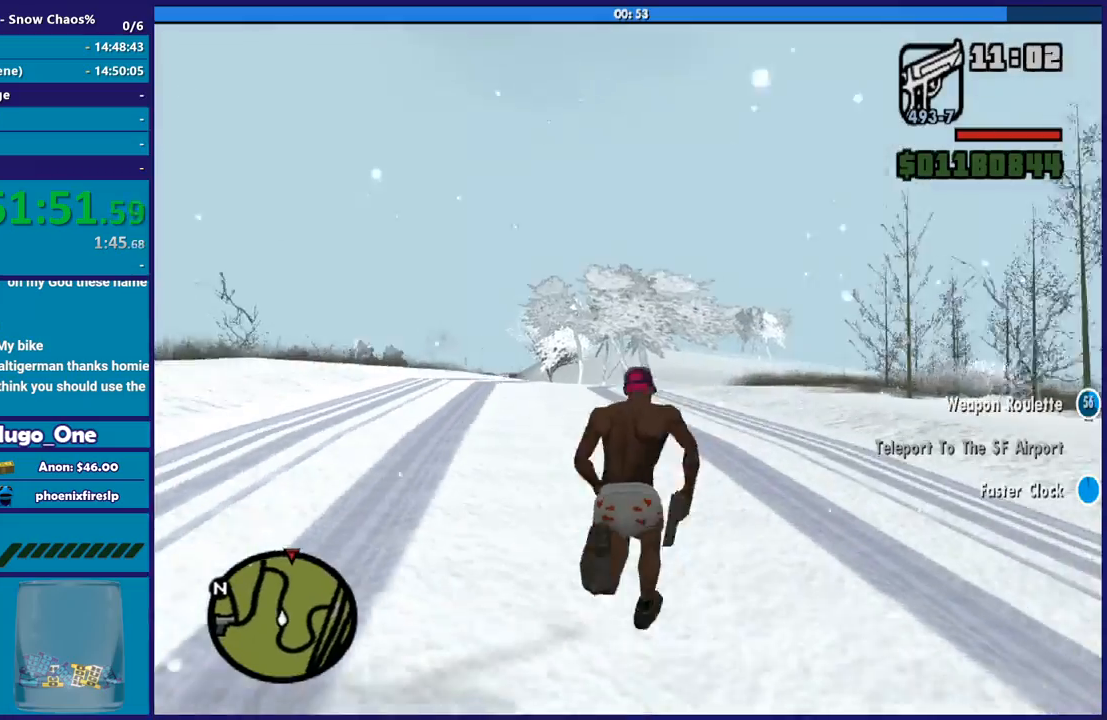
{"buttons": [], "left_stick": "up", "right_stick": "down-left", "events": [[67, "A", "up"], [167, "right_stick", "down"], [434, "right_stick", "down-left"]]}
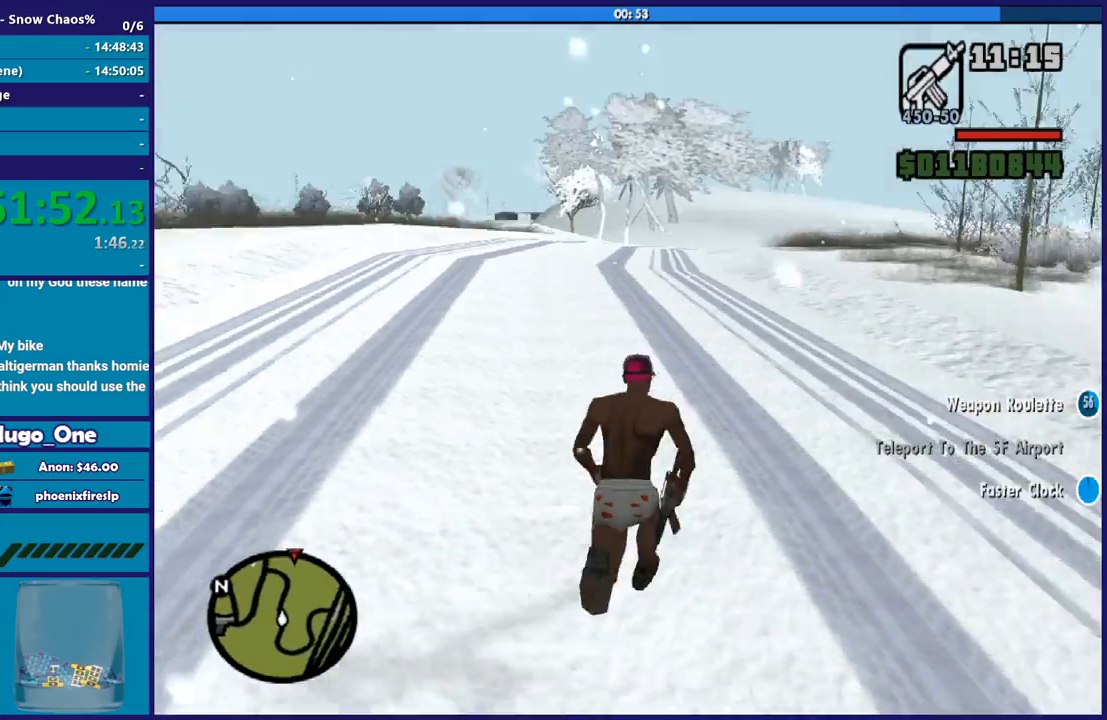
{"buttons": [], "left_stick": "up-right", "right_stick": "center", "events": [[334, "left_stick", "up-right"], [401, "right_stick", "center"]]}
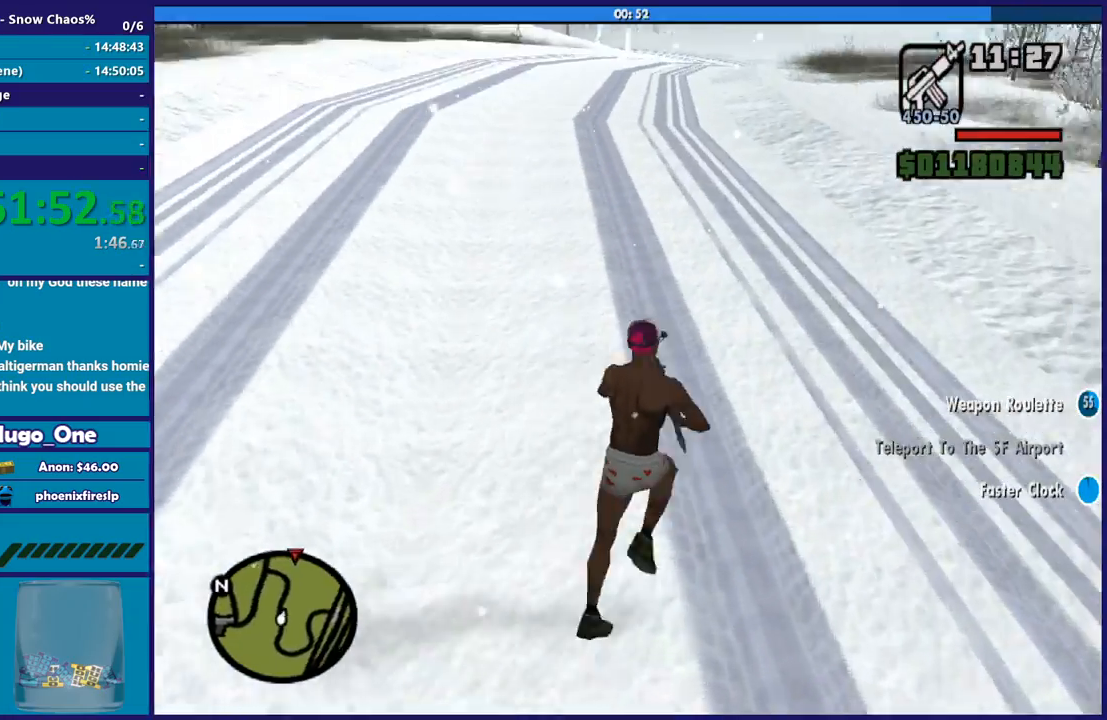
{"buttons": [], "left_stick": "up", "right_stick": "down-right", "events": [[100, "right_stick", "down-right"], [167, "left_stick", "up"]]}
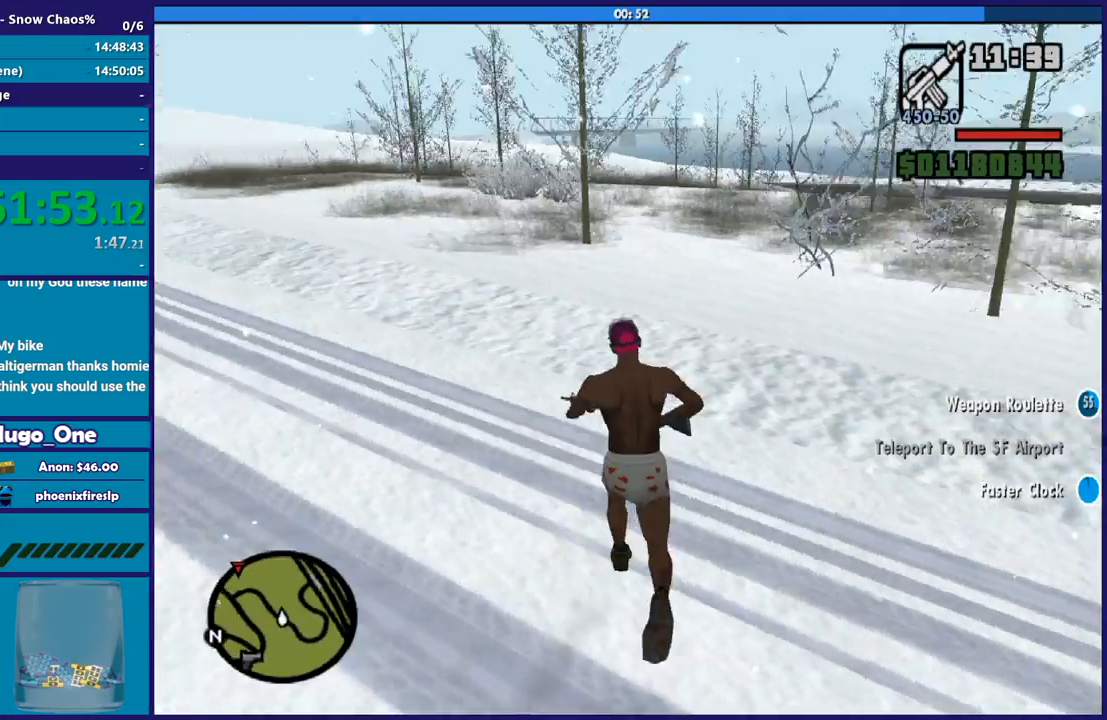
{"buttons": [], "left_stick": "center", "right_stick": "center", "events": [[100, "left_stick", "center"], [201, "right_stick", "center"]]}
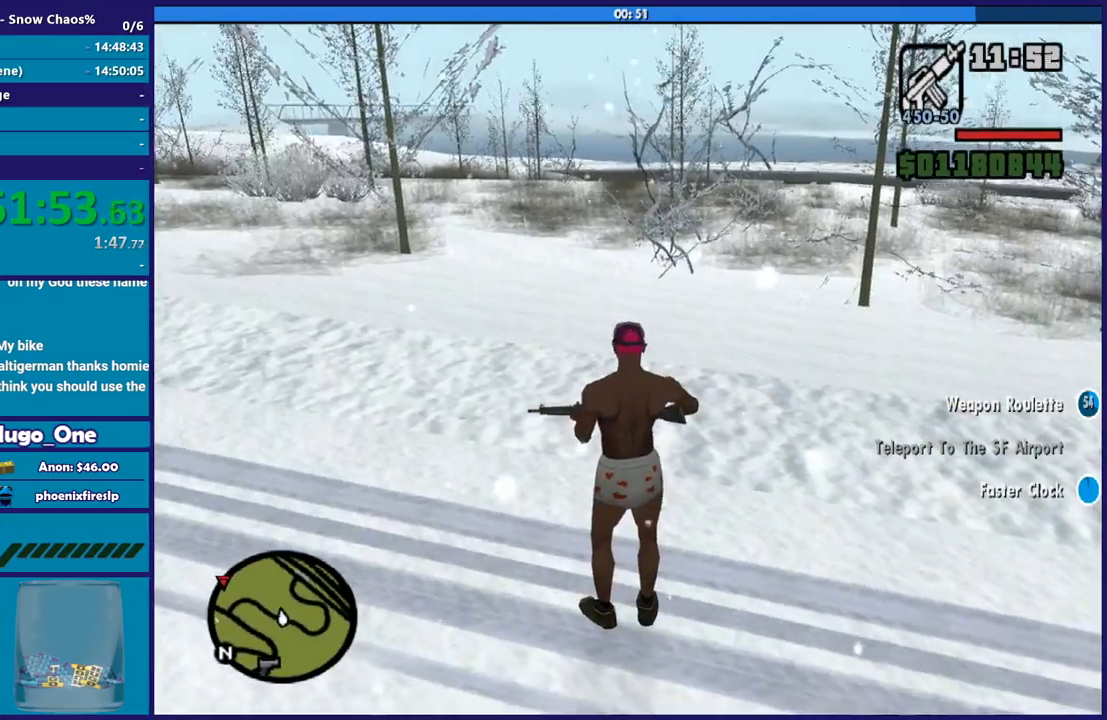
{"buttons": [], "left_stick": "center", "right_stick": "right", "events": [[167, "right_stick", "right"]]}
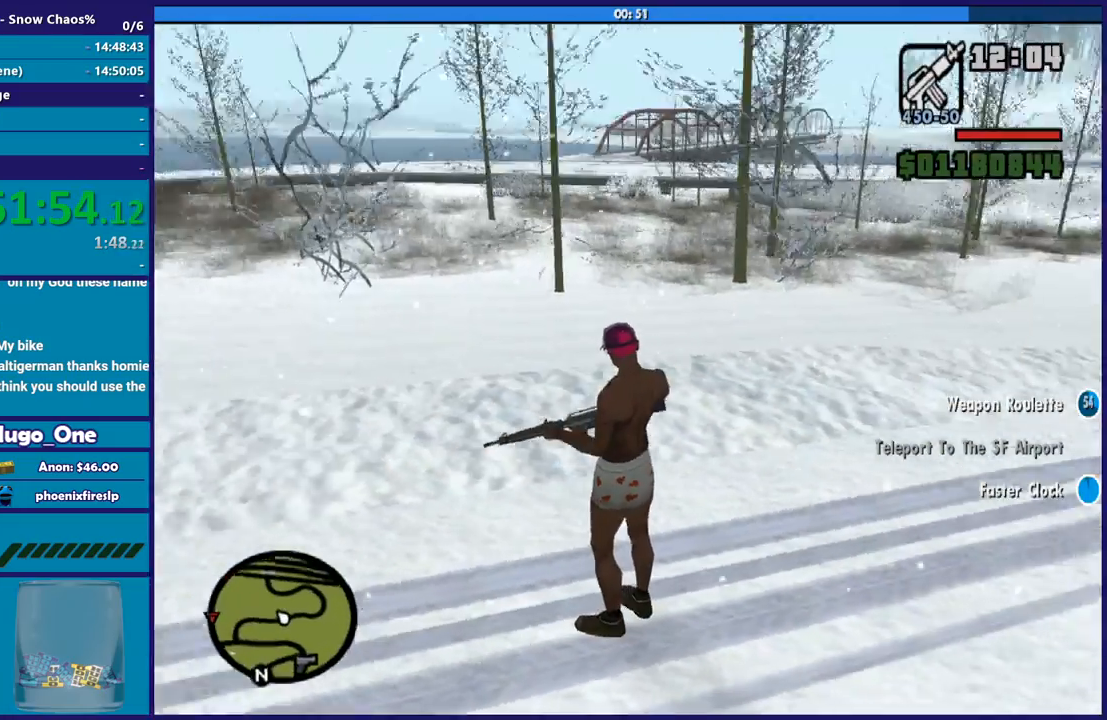
{"buttons": [], "left_stick": "center", "right_stick": "center", "events": [[167, "right_stick", "center"]]}
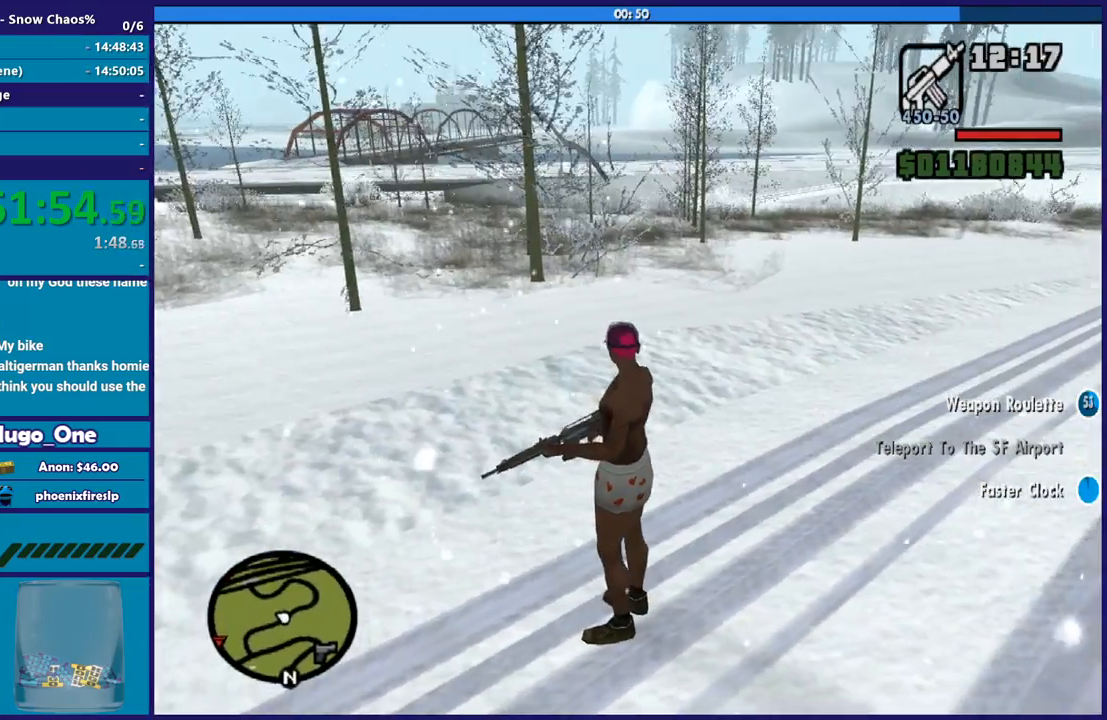
{"buttons": [], "left_stick": "up-right", "right_stick": "right", "events": [[133, "right_stick", "right"], [167, "left_stick", "right"], [434, "left_stick", "up-right"]]}
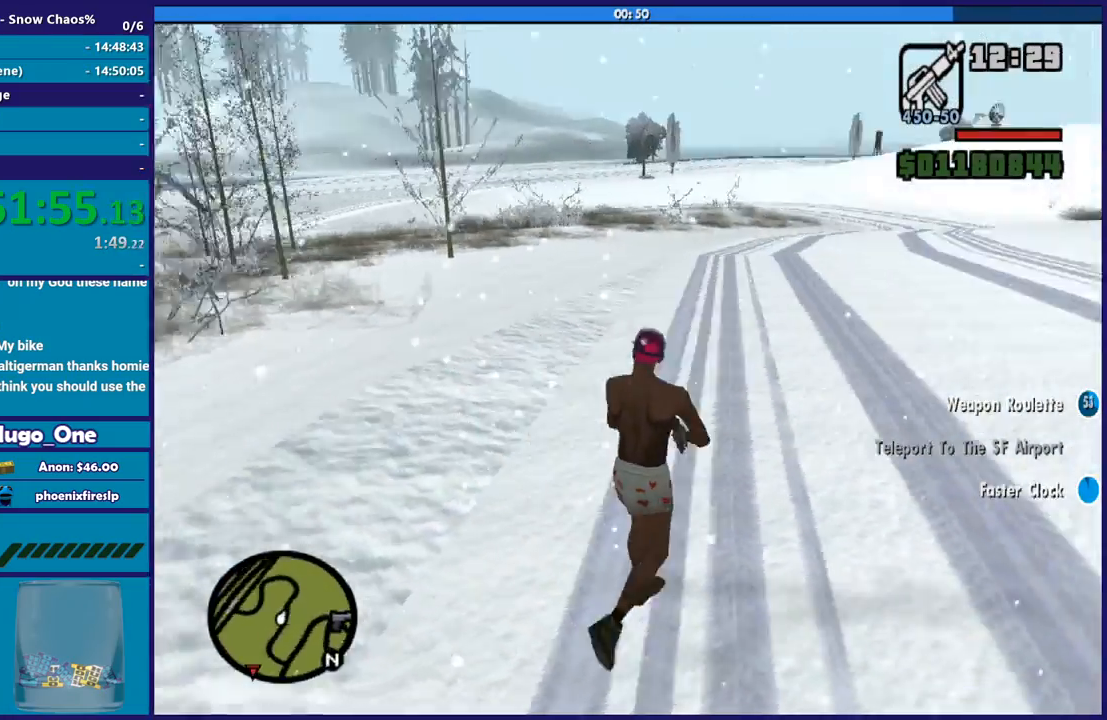
{"buttons": [], "left_stick": "up-right", "right_stick": "center", "events": [[201, "right_stick", "down-right"], [434, "right_stick", "center"]]}
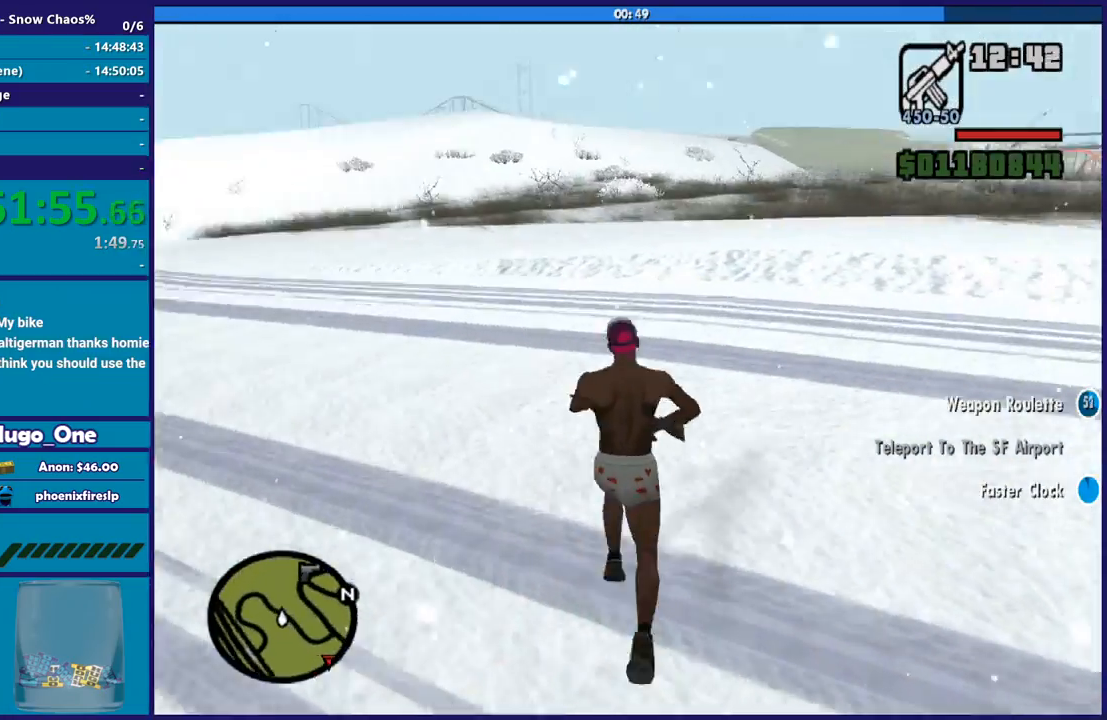
{"buttons": [], "left_stick": "up-right", "right_stick": "down", "events": [[300, "right_stick", "down"]]}
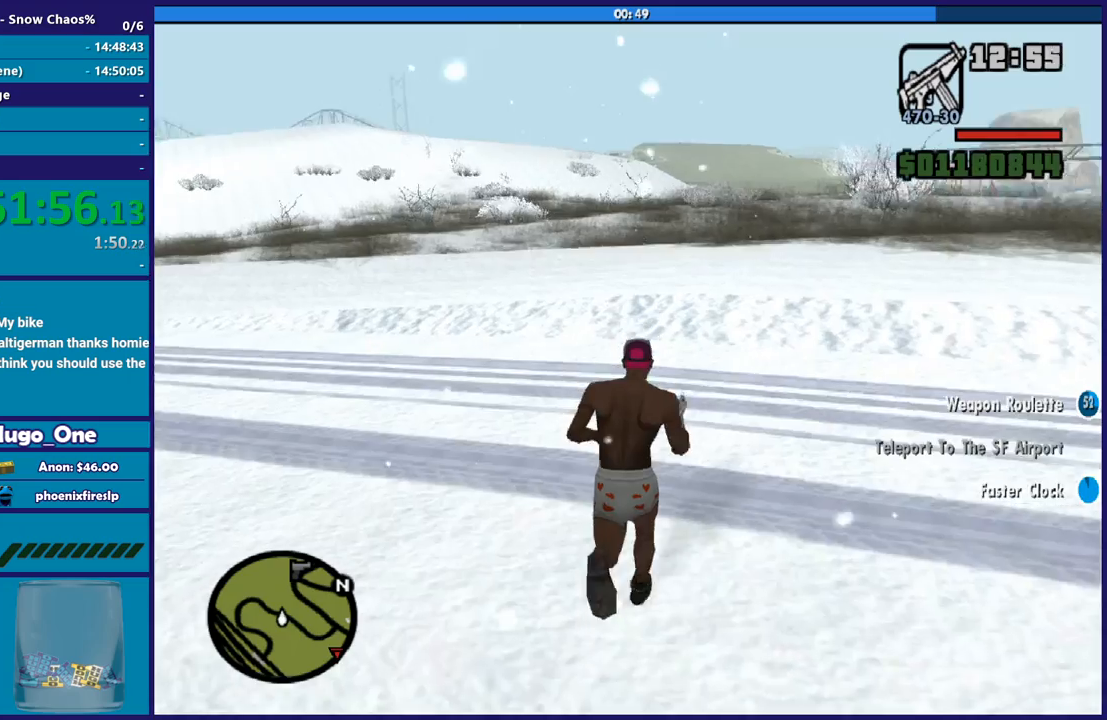
{"buttons": [], "left_stick": "up-right", "right_stick": "down", "events": []}
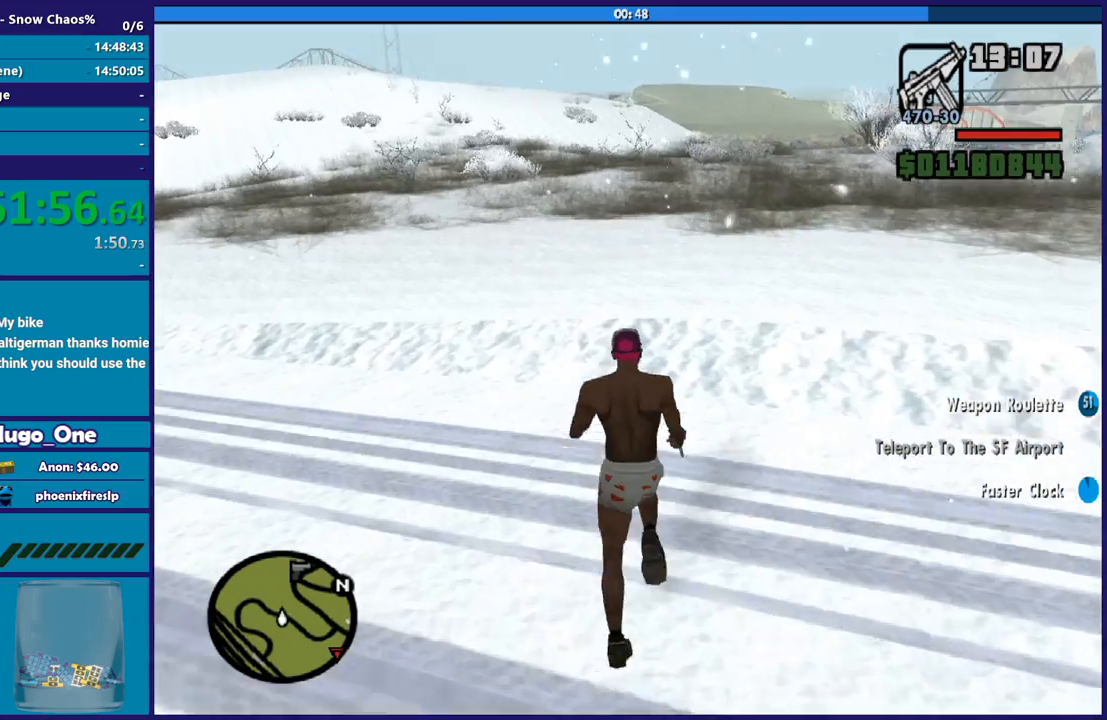
{"buttons": [], "left_stick": "up-right", "right_stick": "right", "events": [[233, "right_stick", "right"]]}
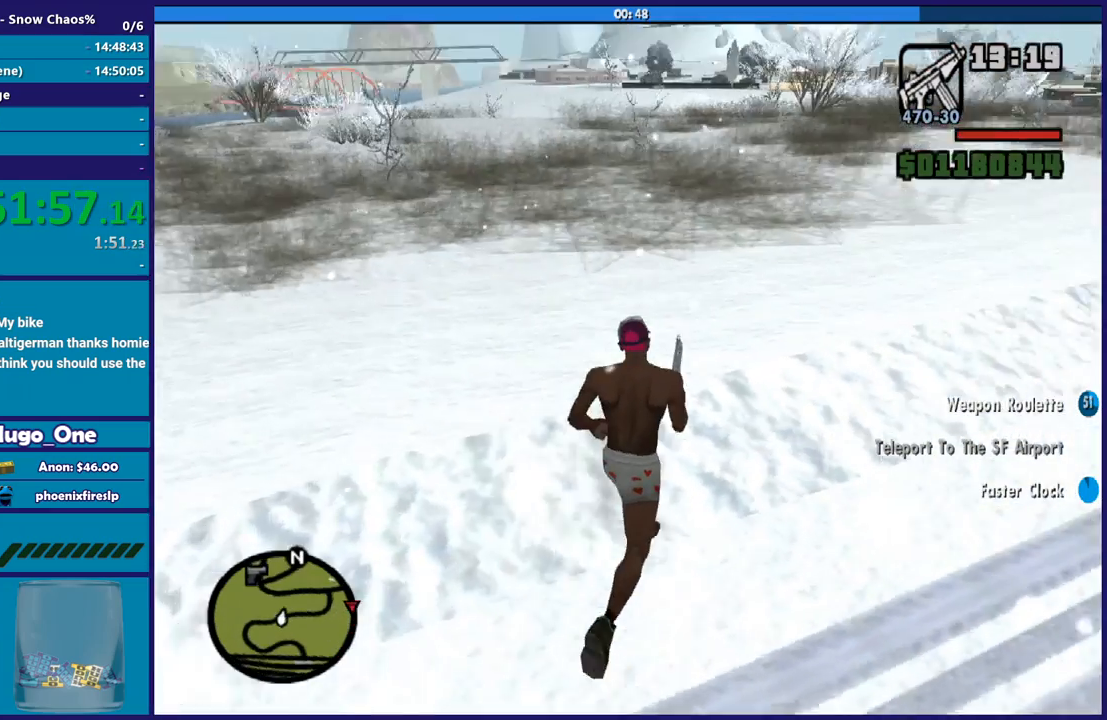
{"buttons": [], "left_stick": "up-right", "right_stick": "down-right", "events": [[167, "right_stick", "down-right"]]}
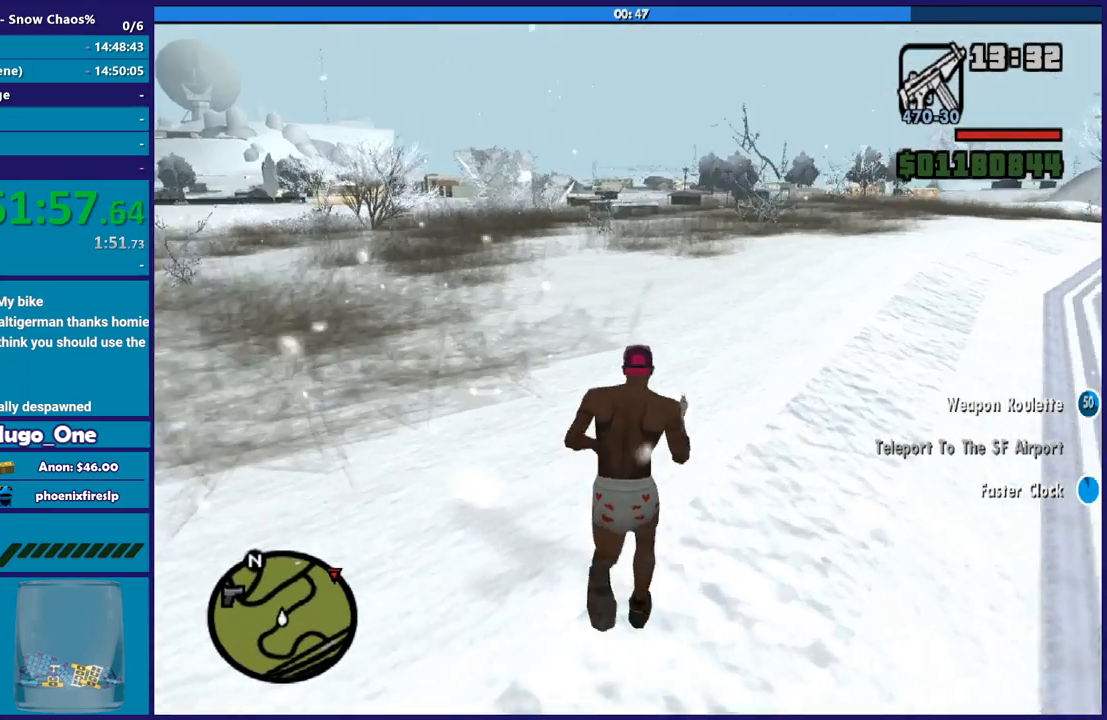
{"buttons": [], "left_stick": "up-right", "right_stick": "down-right", "events": []}
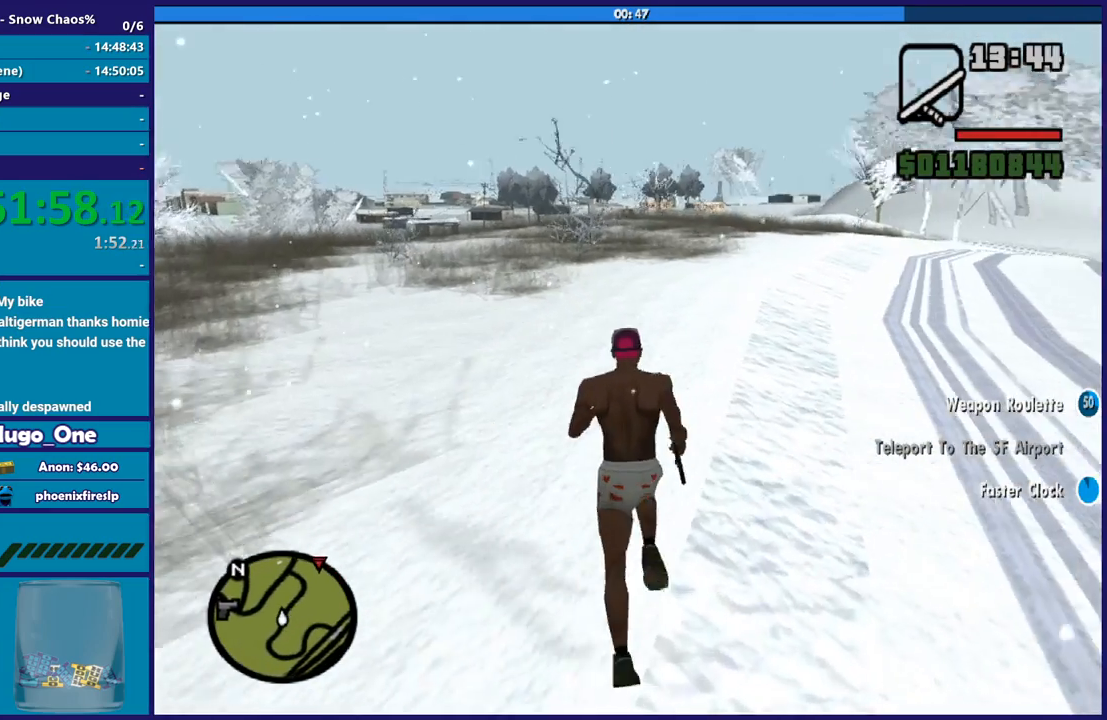
{"buttons": [], "left_stick": "center", "right_stick": "center", "events": [[234, "right_stick", "center"], [334, "left_stick", "center"]]}